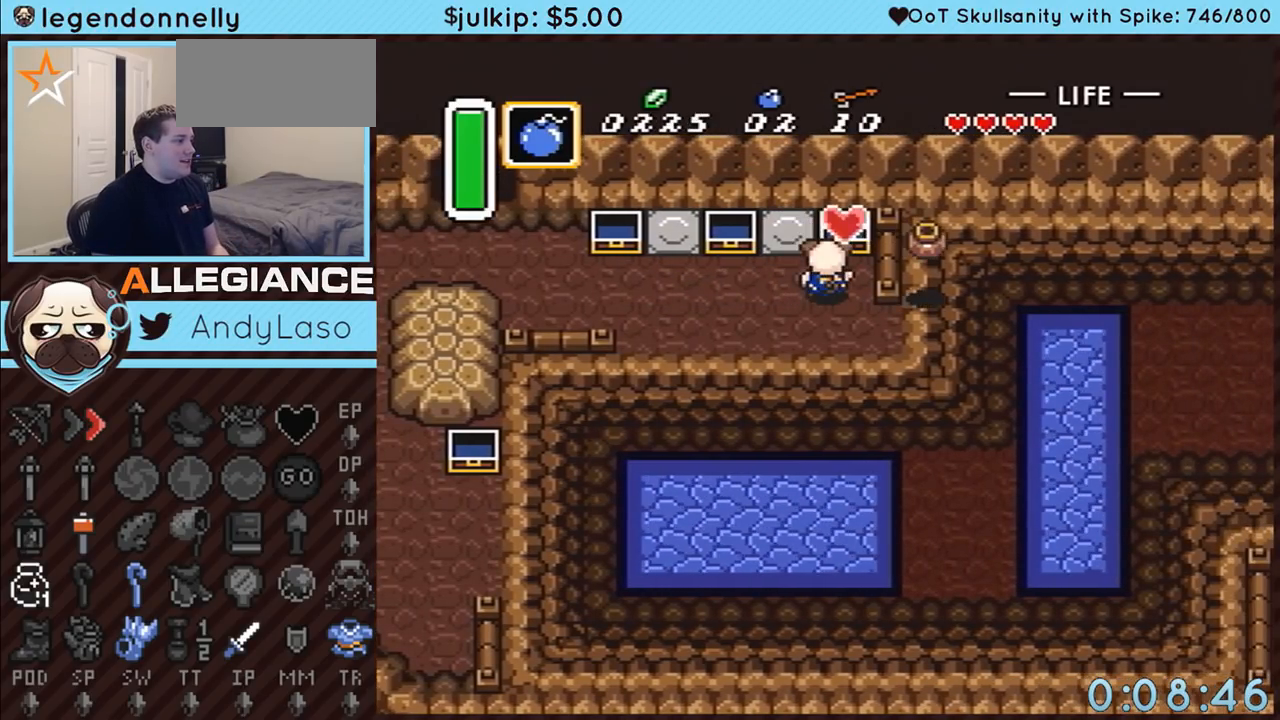
Gameplay with a controller (Nintendo layout); each line is a JSON object with the inputs held at the frame after it. "events" lists button and stick changes between this image and that frame as [ms after this image, input, new state], when the widget could be followed in between. Not read: L3 R3.
{"buttons": ["DPAD_DOWN", "DPAD_RIGHT"], "events": [[33, "A", "up"], [267, "DPAD_DOWN", "down"], [267, "DPAD_RIGHT", "down"]]}
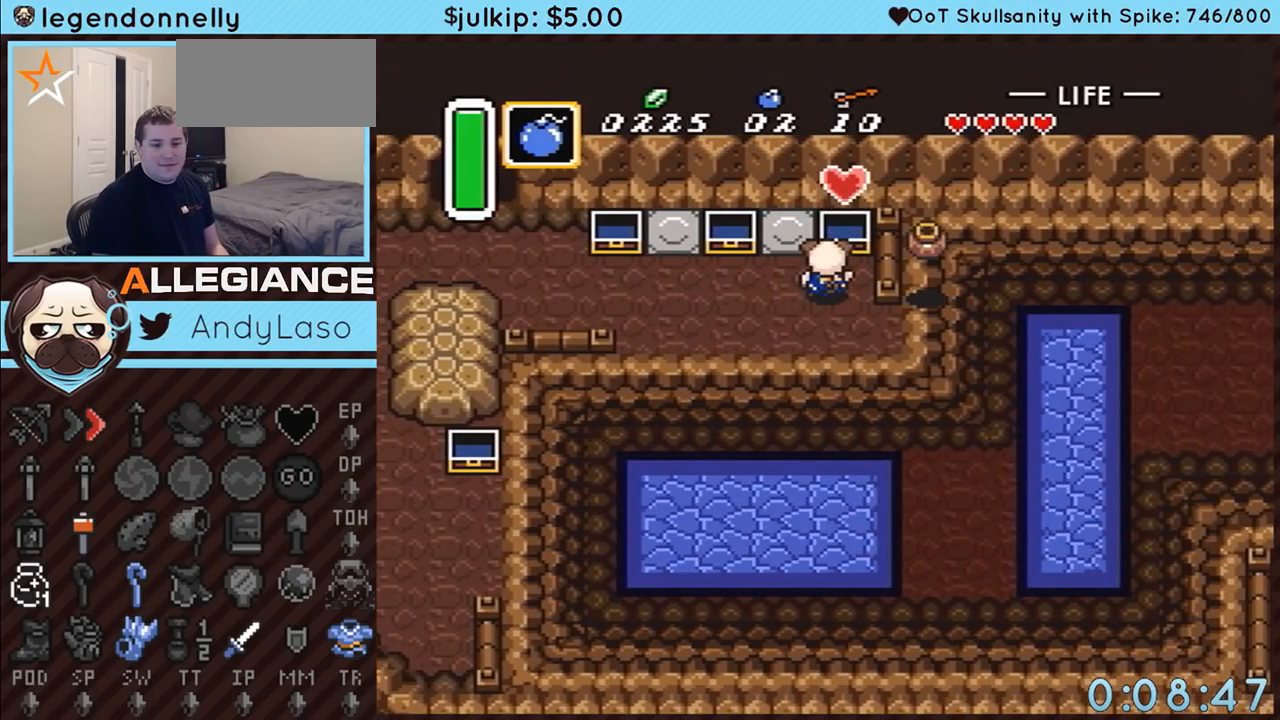
{"buttons": ["DPAD_DOWN", "DPAD_RIGHT"], "events": []}
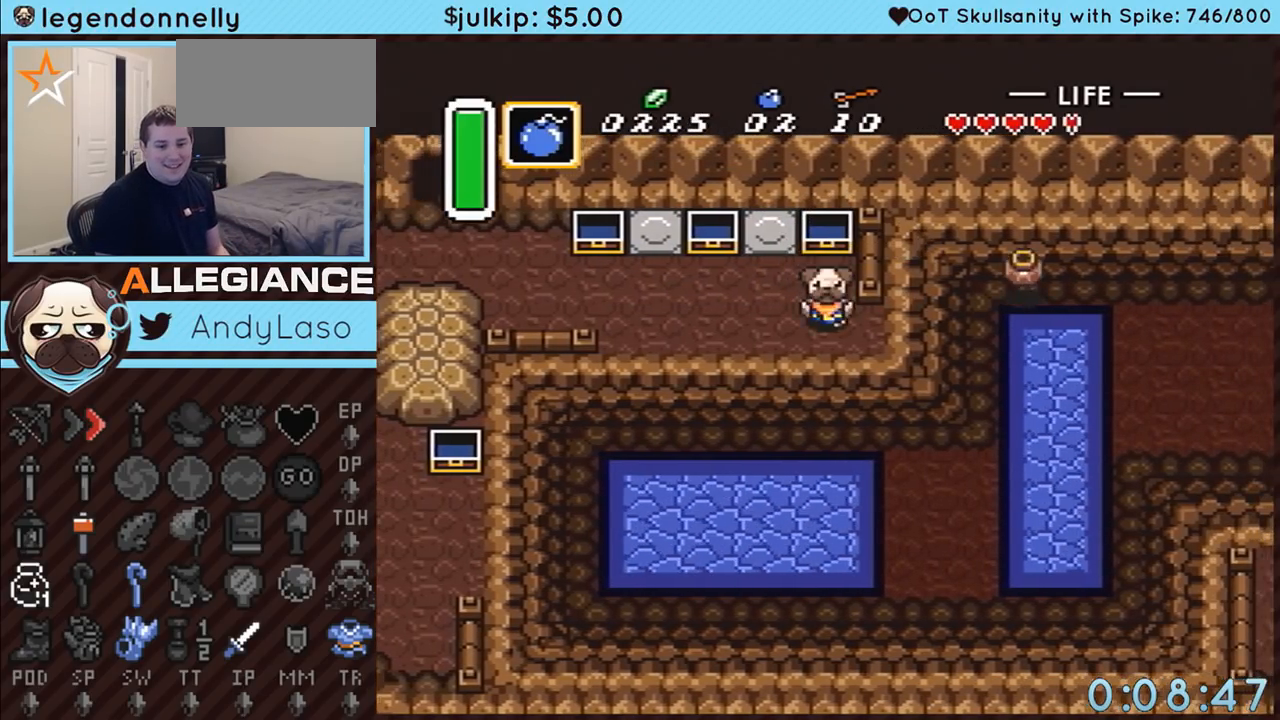
{"buttons": ["DPAD_RIGHT"], "events": [[117, "DPAD_DOWN", "up"]]}
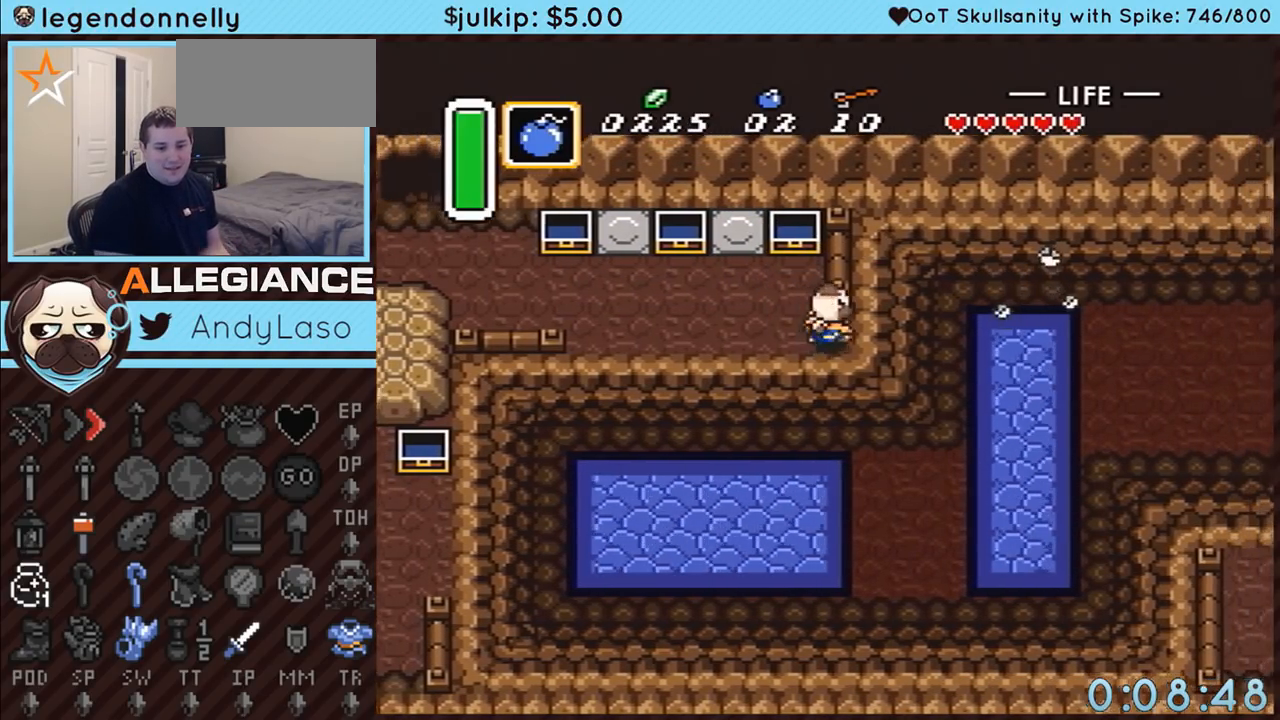
{"buttons": ["DPAD_RIGHT"], "events": []}
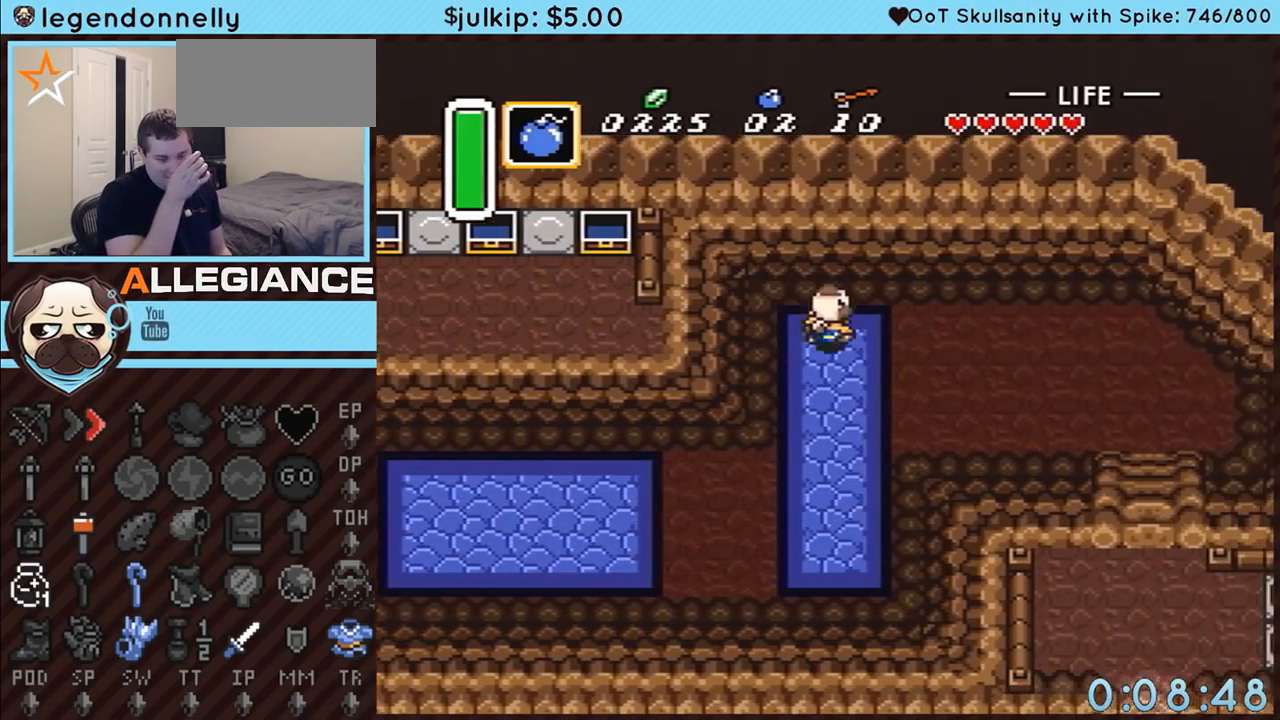
{"buttons": ["DPAD_RIGHT"], "events": []}
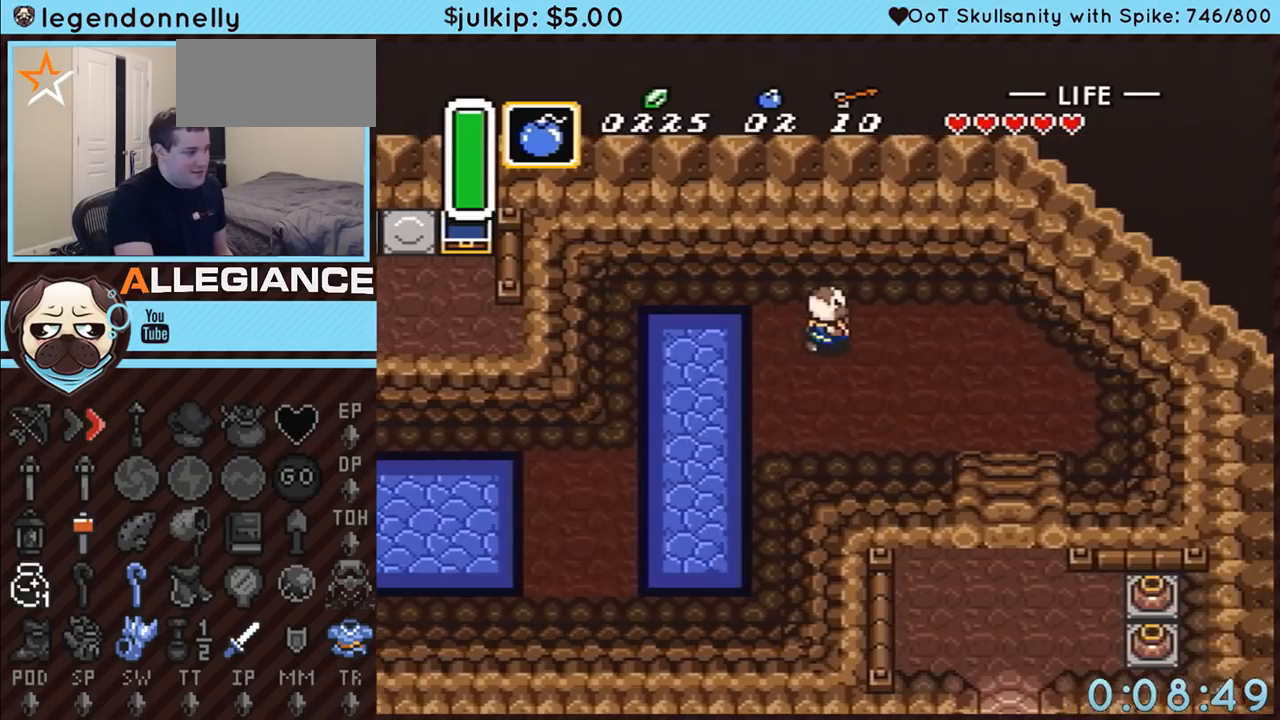
{"buttons": ["DPAD_DOWN", "DPAD_RIGHT"], "events": [[217, "DPAD_DOWN", "down"]]}
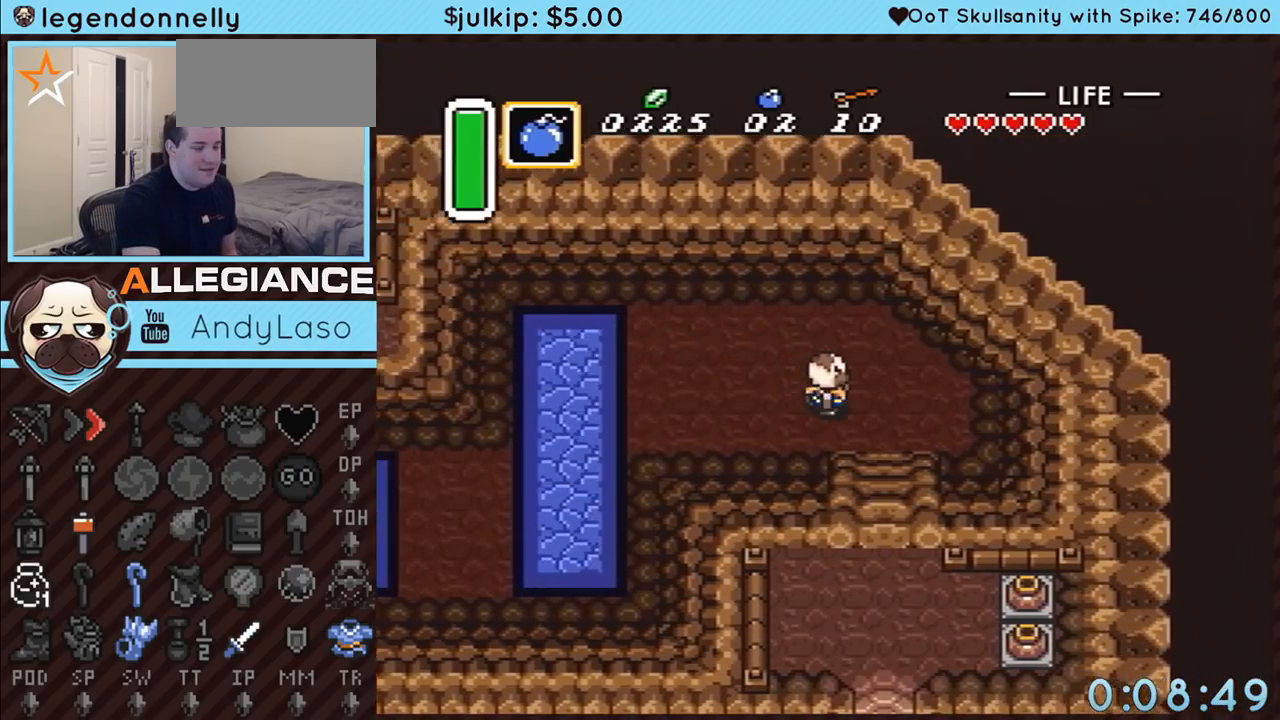
{"buttons": ["DPAD_DOWN"], "events": [[217, "DPAD_RIGHT", "up"]]}
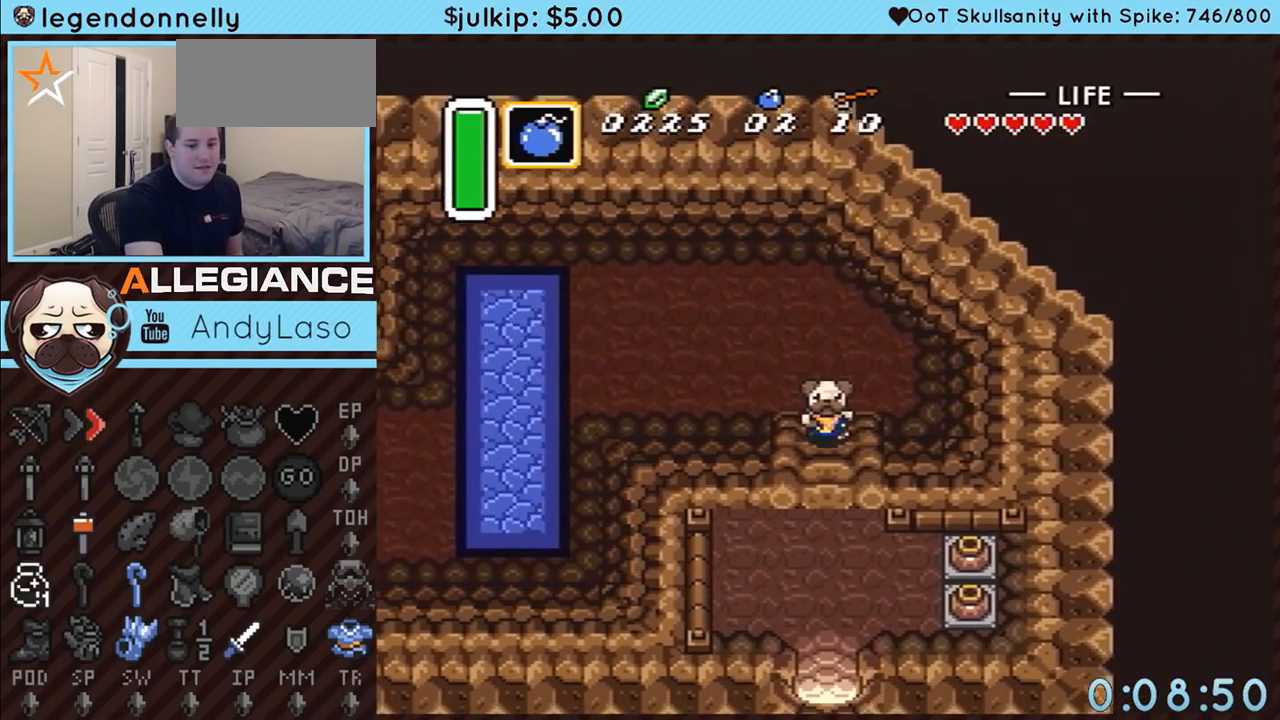
{"buttons": ["DPAD_DOWN"], "events": []}
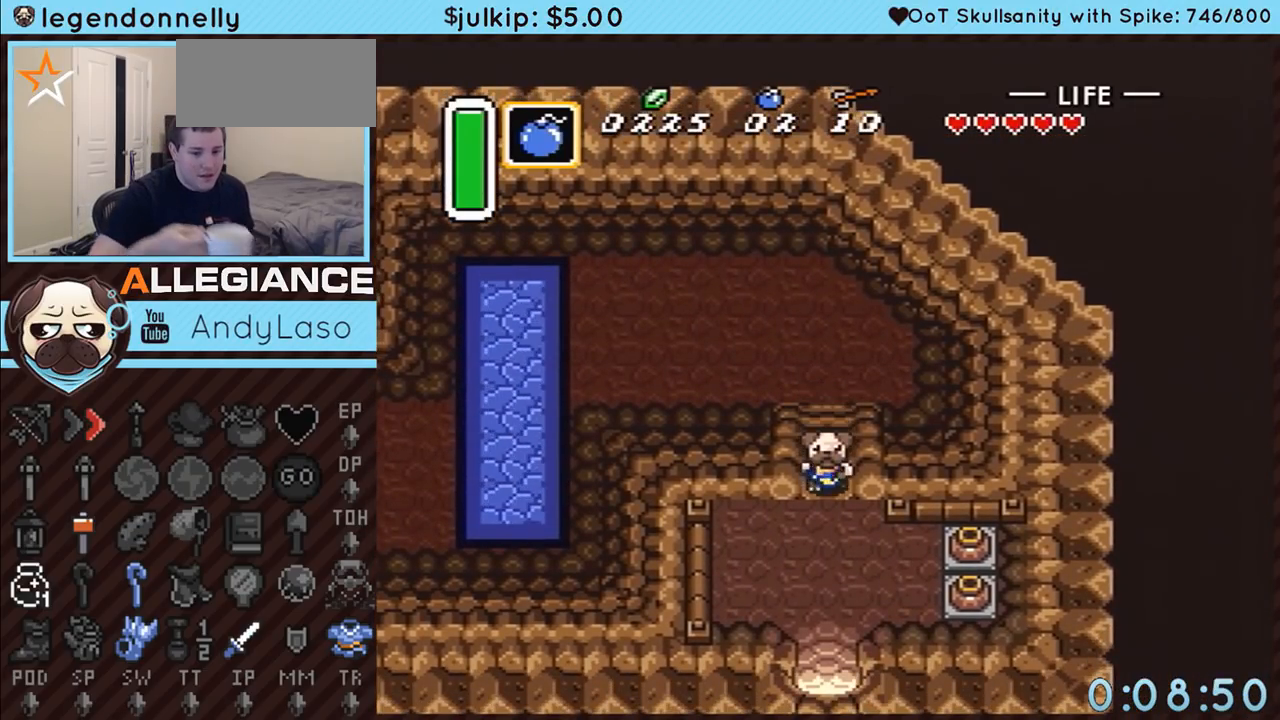
{"buttons": ["DPAD_DOWN"], "events": []}
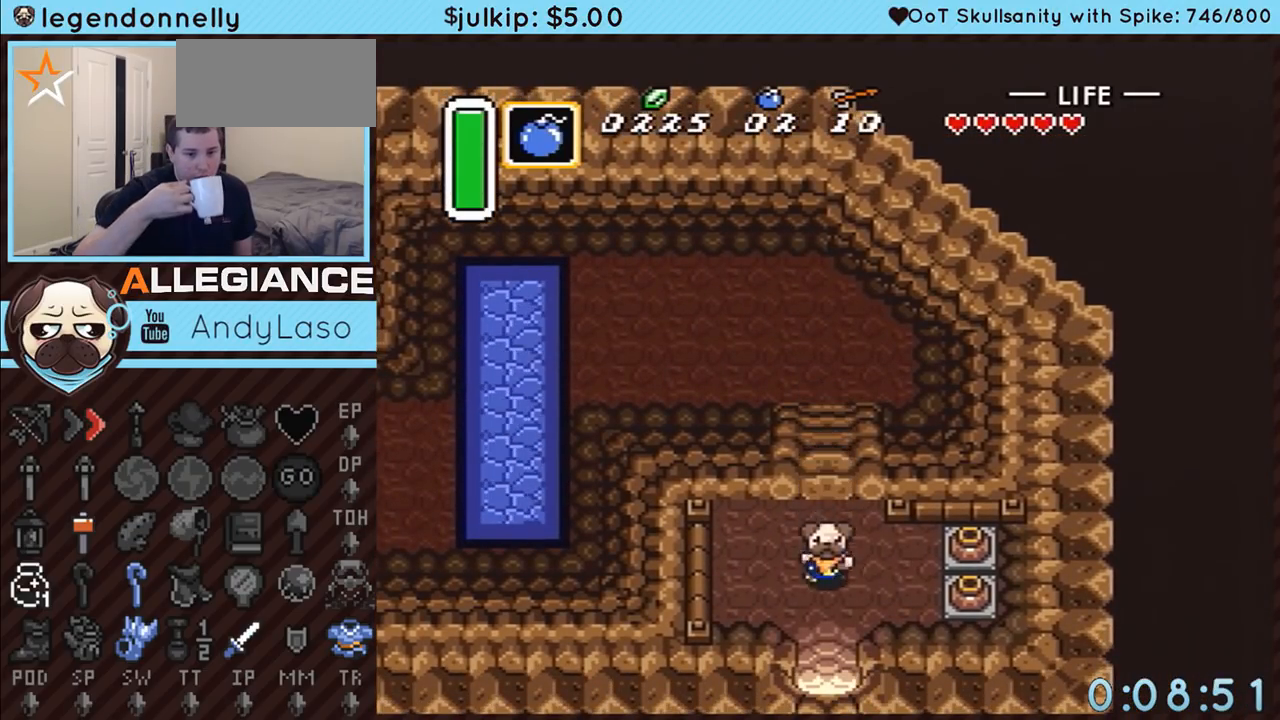
{"buttons": ["DPAD_DOWN"], "events": []}
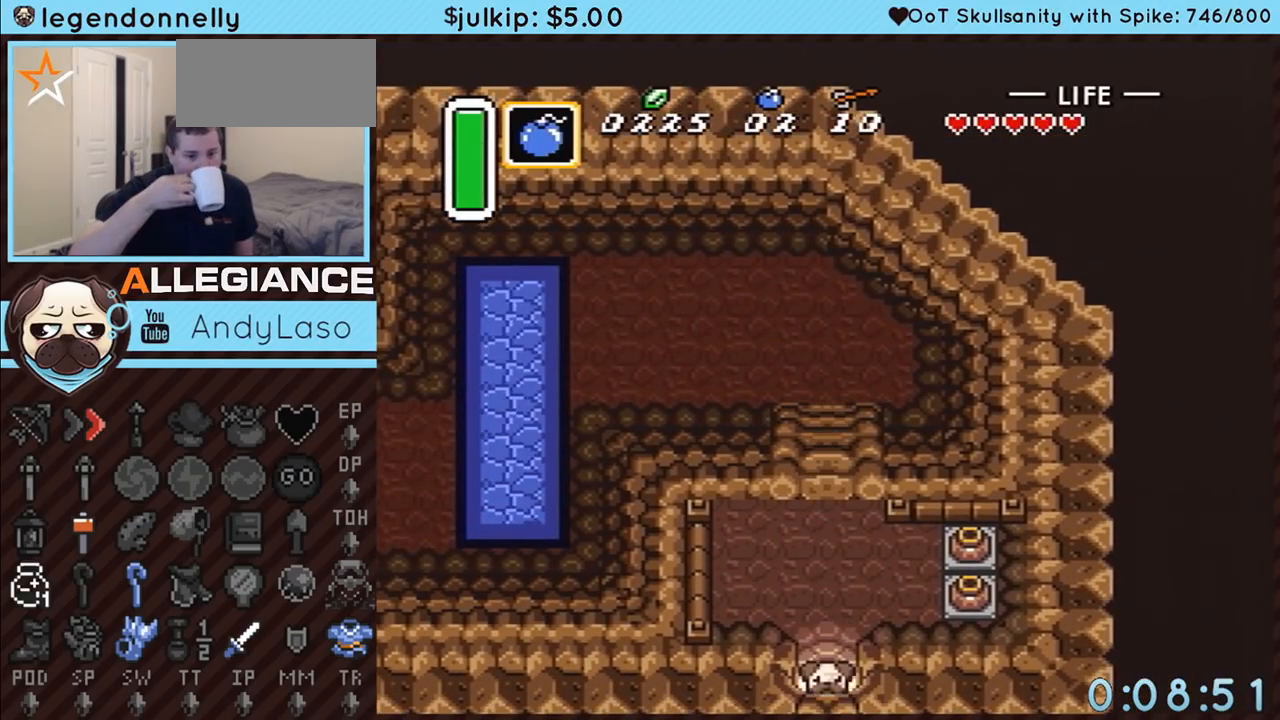
{"buttons": ["DPAD_DOWN"], "events": []}
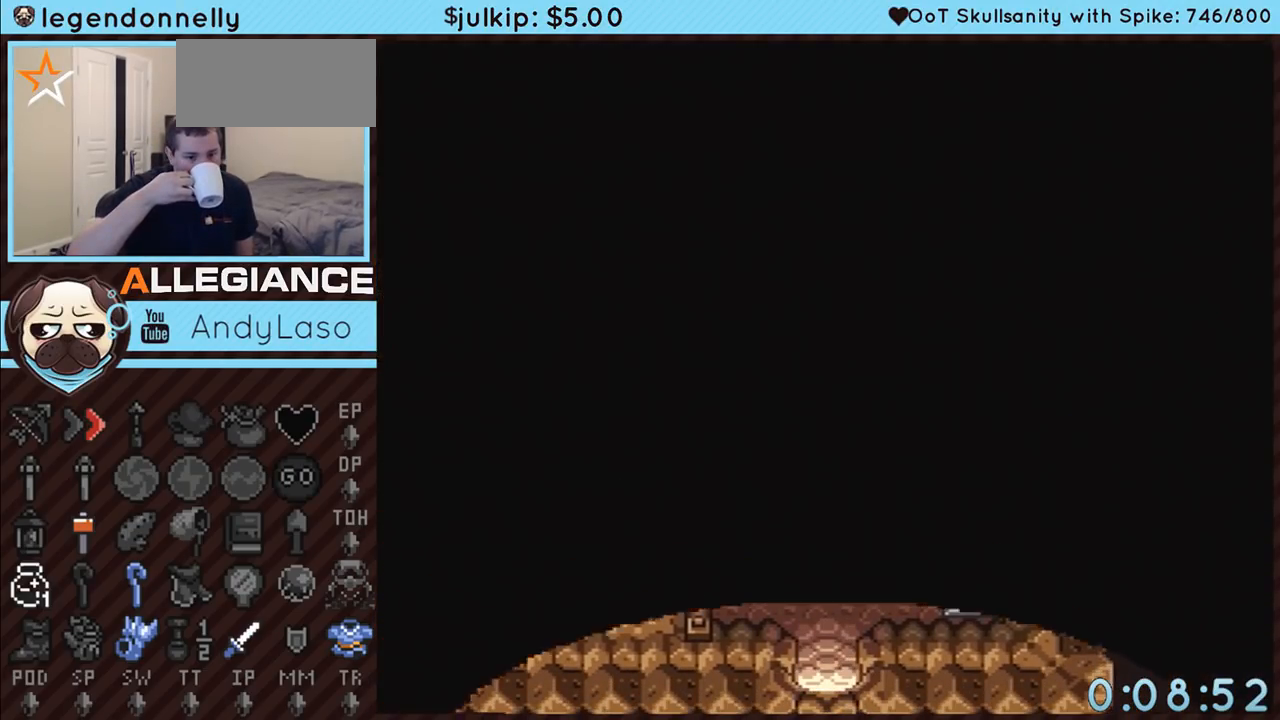
{"buttons": ["DPAD_DOWN"], "events": []}
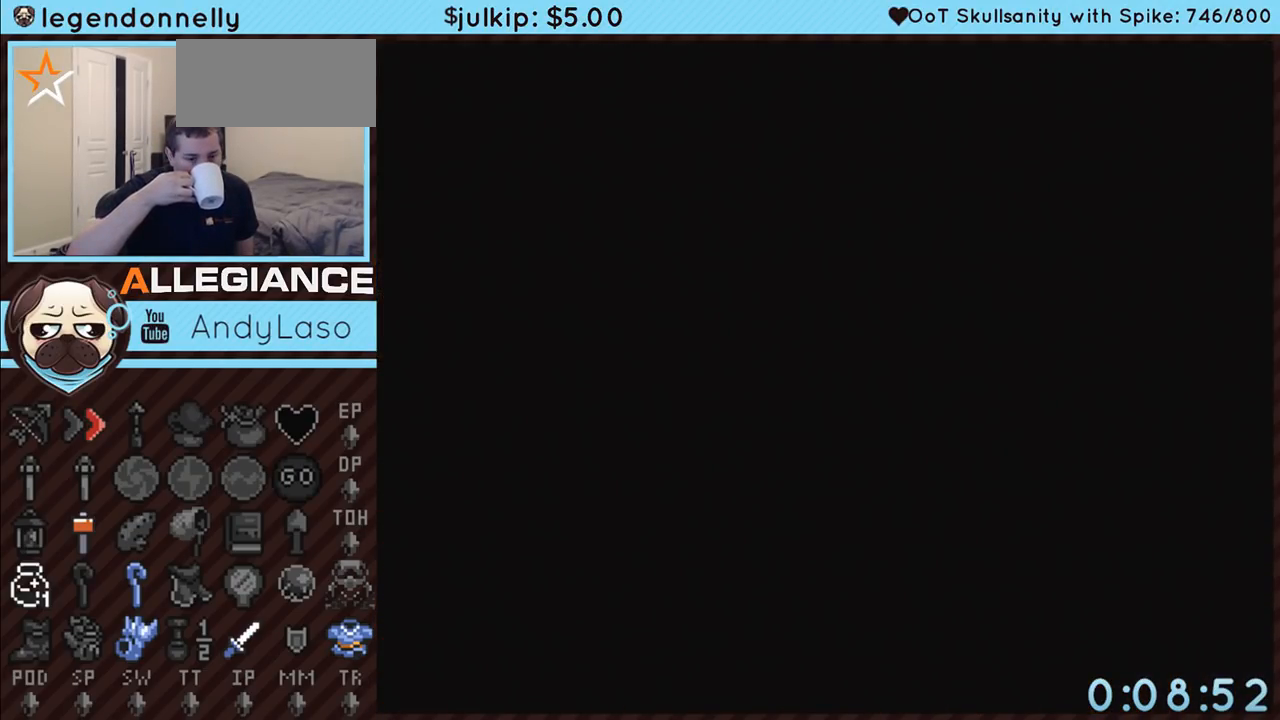
{"buttons": ["DPAD_DOWN"], "events": []}
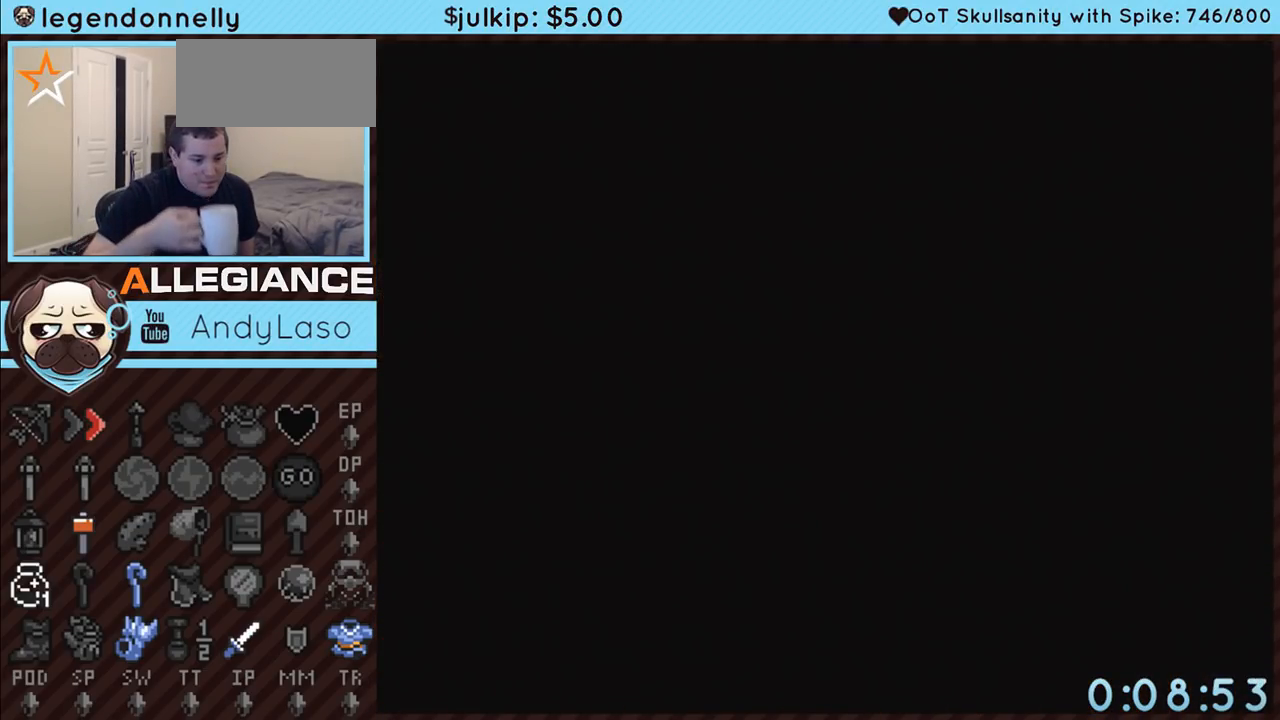
{"buttons": ["DPAD_DOWN"], "events": []}
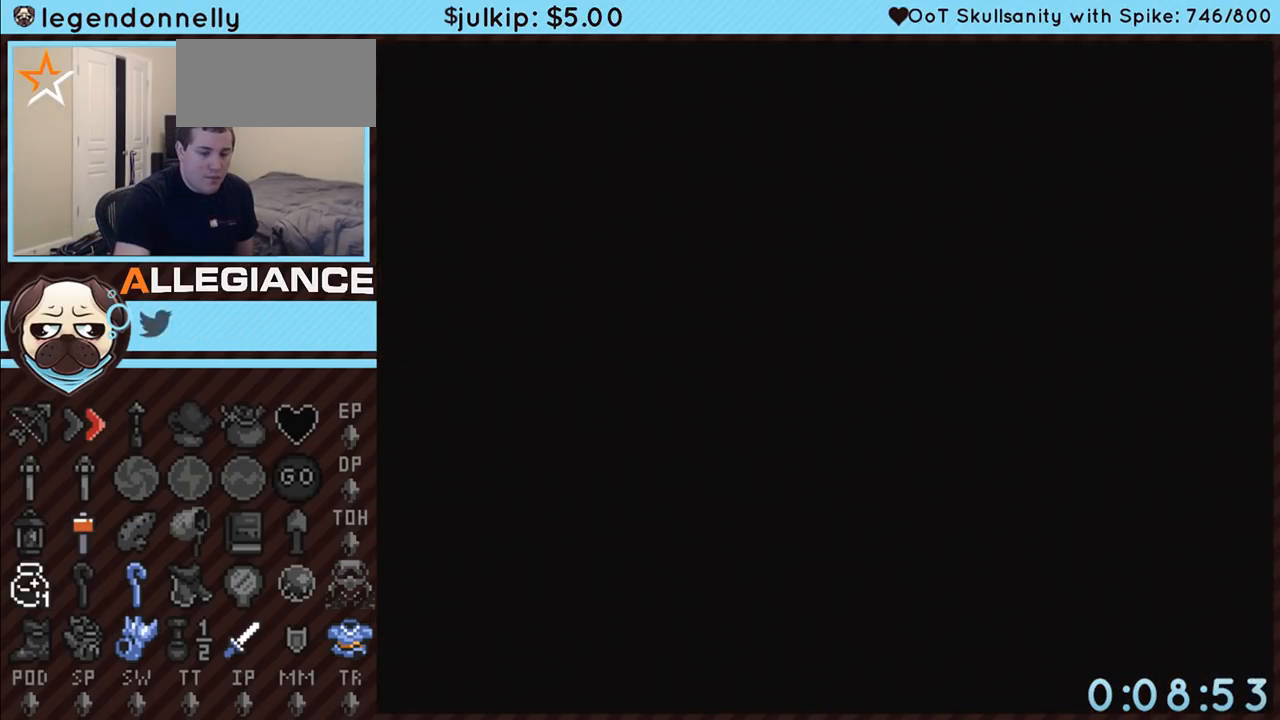
{"buttons": ["DPAD_DOWN"], "events": []}
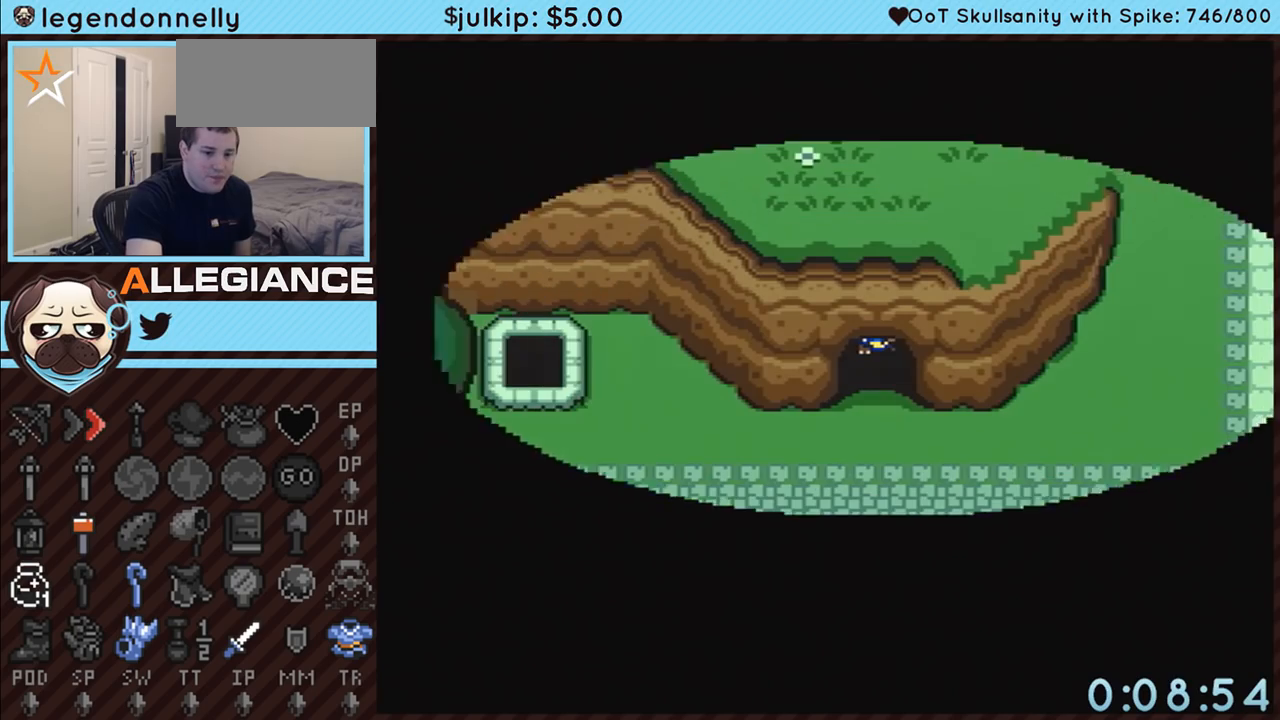
{"buttons": ["DPAD_DOWN", "DPAD_RIGHT"], "events": [[433, "DPAD_RIGHT", "down"]]}
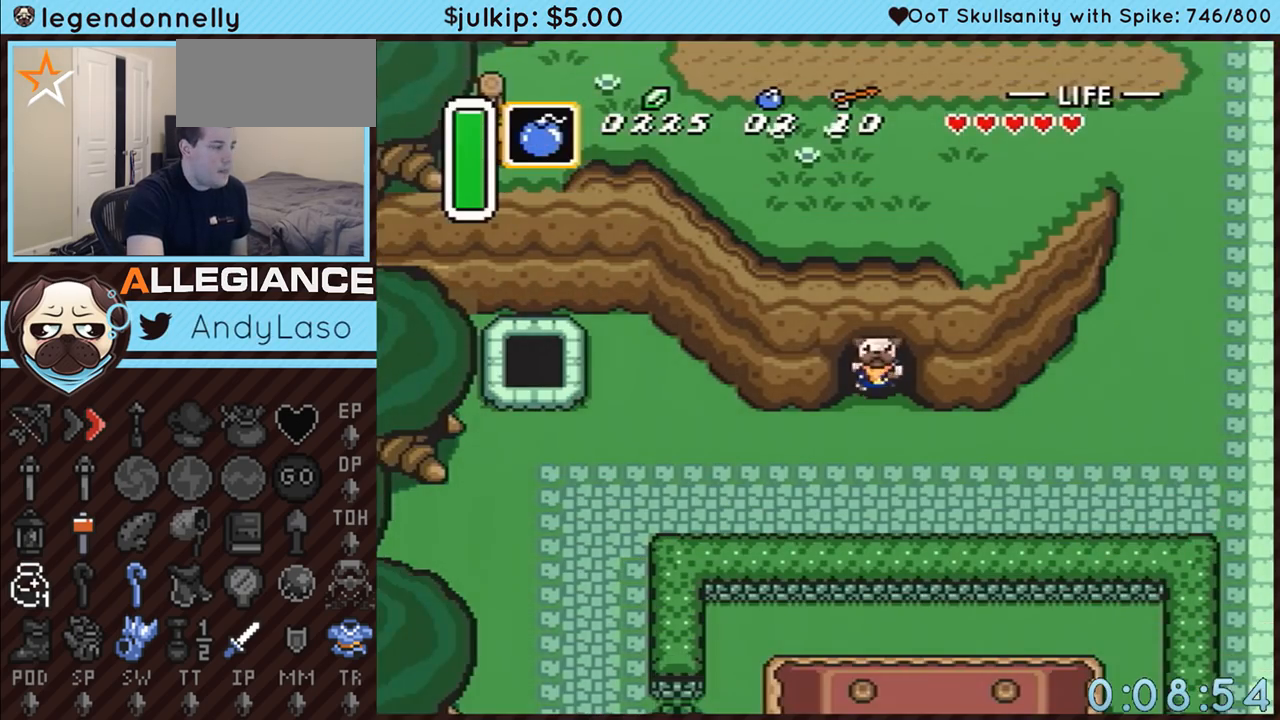
{"buttons": ["DPAD_DOWN", "DPAD_RIGHT"], "events": []}
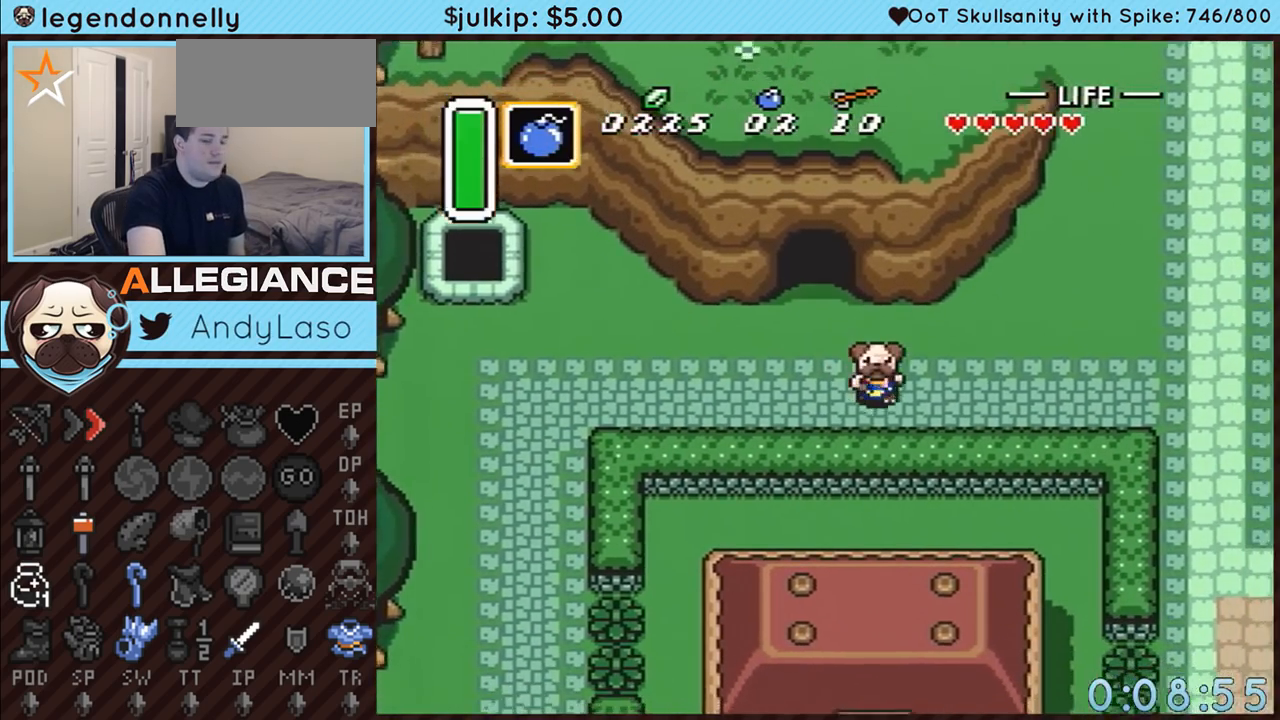
{"buttons": ["DPAD_DOWN", "DPAD_RIGHT"], "events": []}
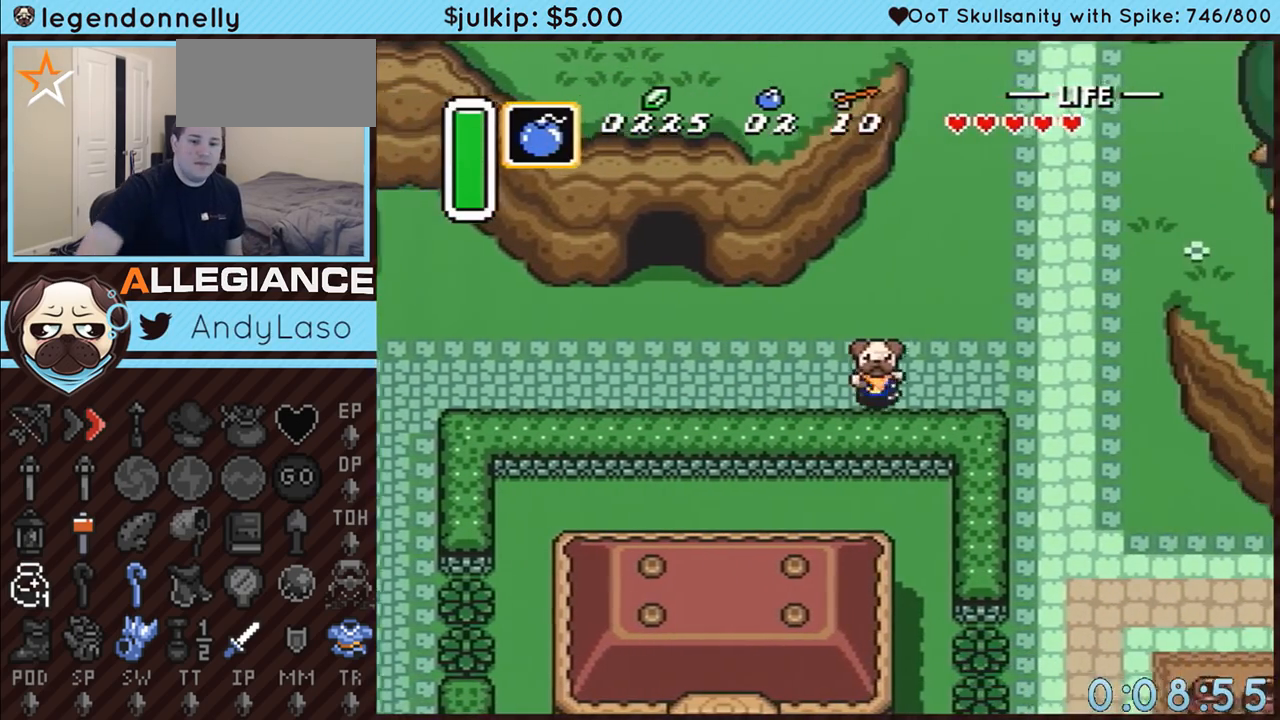
{"buttons": ["DPAD_DOWN", "DPAD_RIGHT"], "events": []}
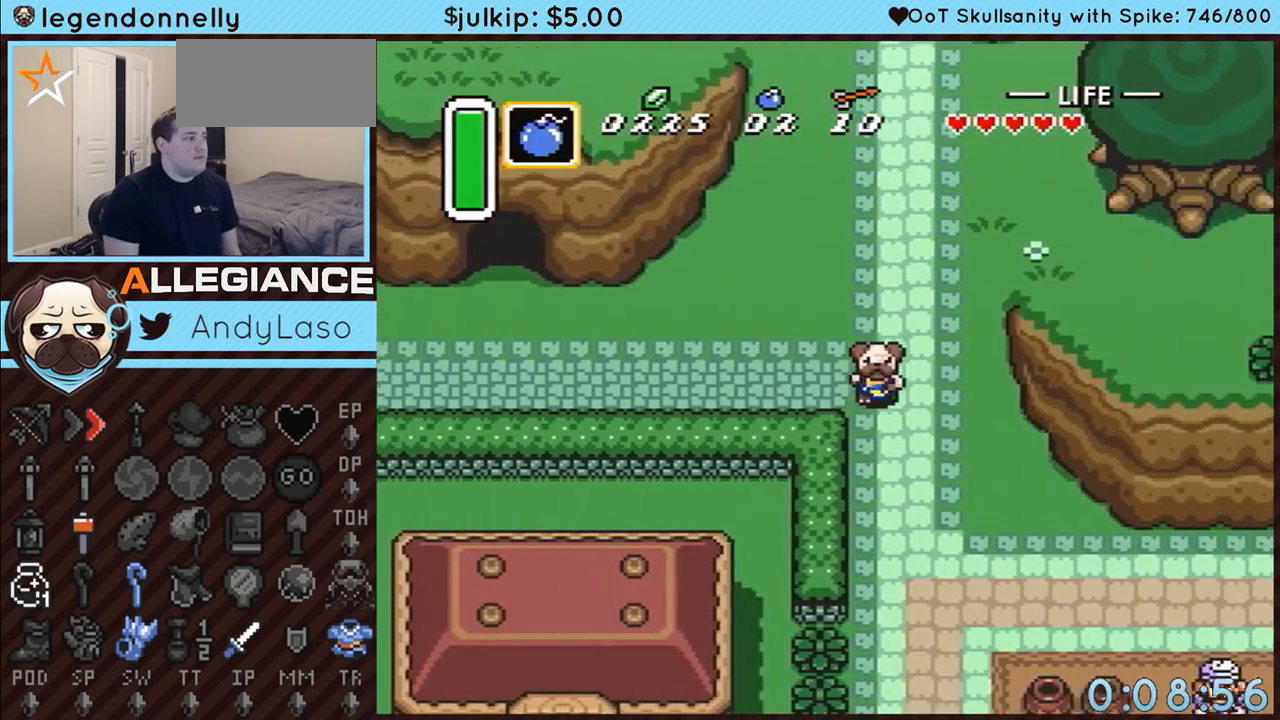
{"buttons": ["DPAD_DOWN", "DPAD_RIGHT"], "events": []}
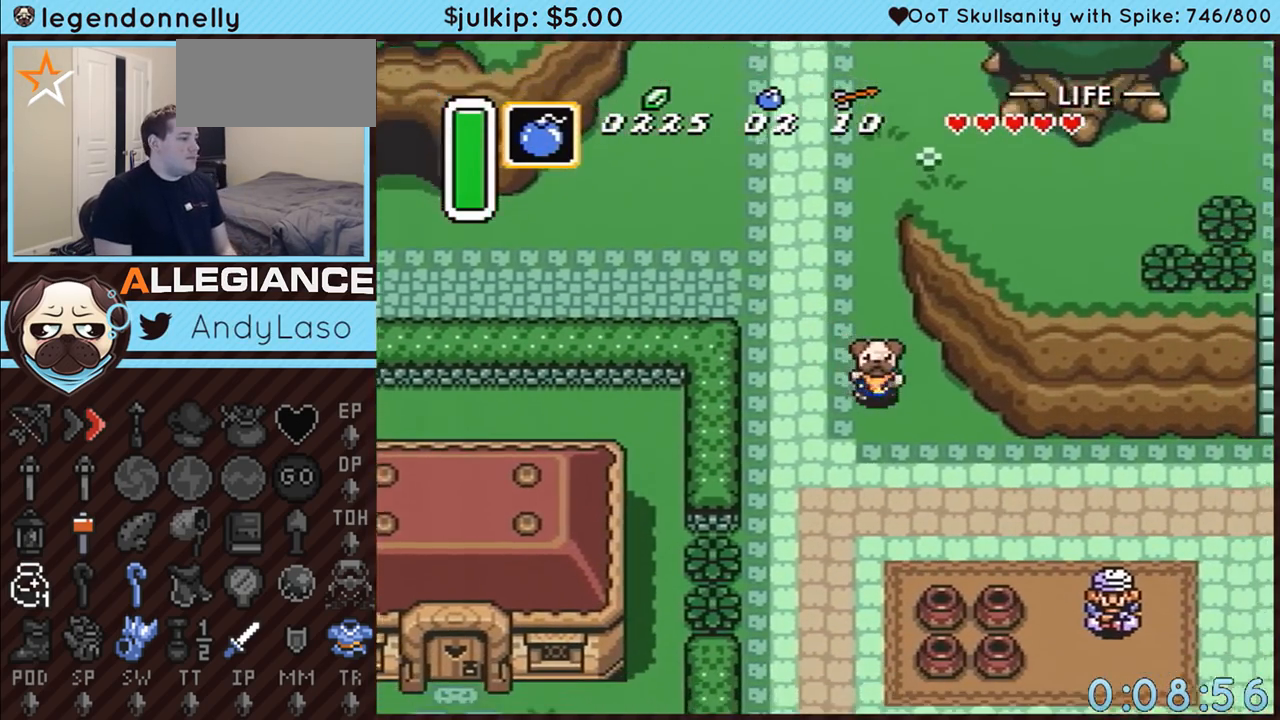
{"buttons": ["DPAD_DOWN", "DPAD_RIGHT"], "events": []}
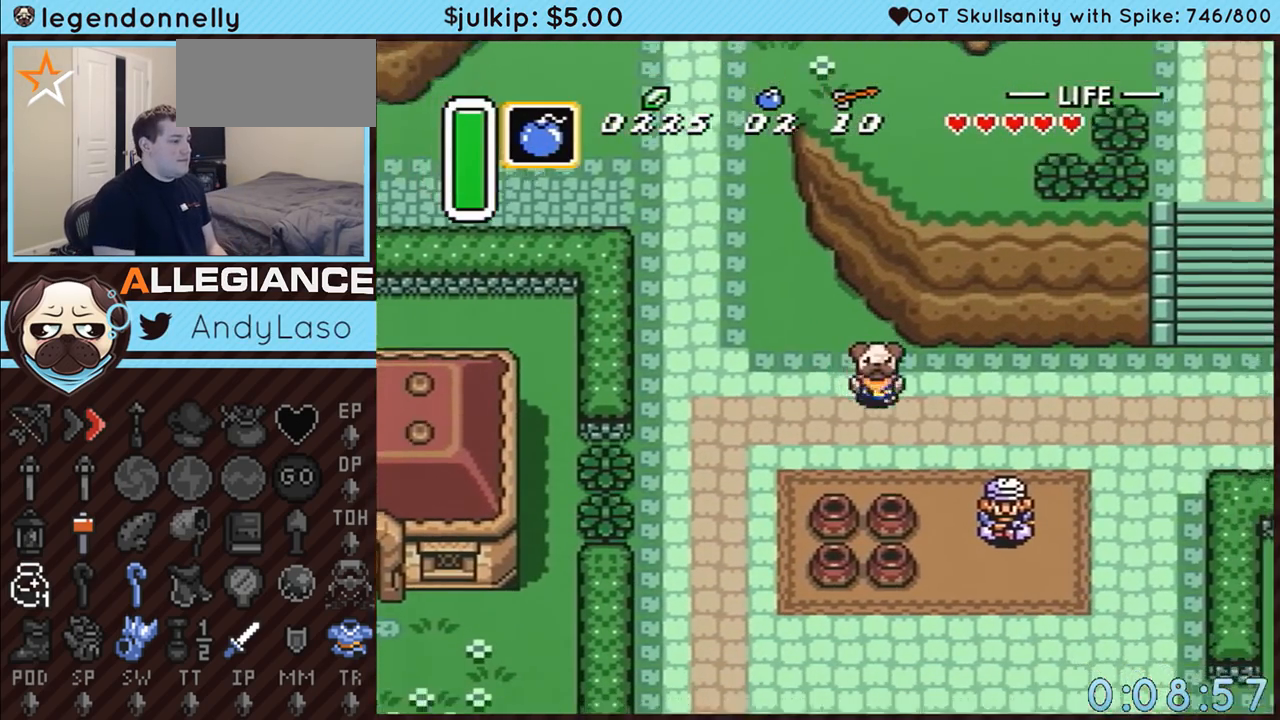
{"buttons": ["DPAD_DOWN"], "events": [[367, "DPAD_RIGHT", "up"]]}
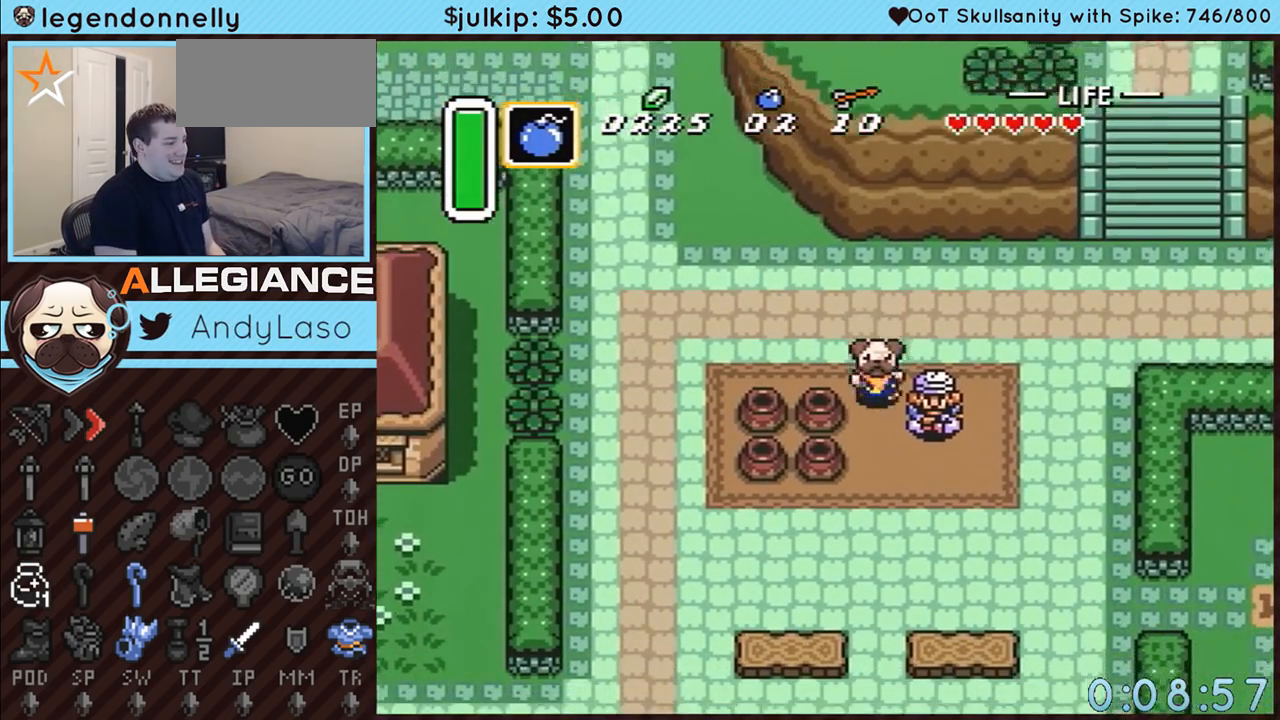
{"buttons": [], "events": [[150, "DPAD_DOWN", "up"], [150, "DPAD_RIGHT", "down"], [217, "A", "down"], [217, "DPAD_RIGHT", "up"], [350, "A", "up"]]}
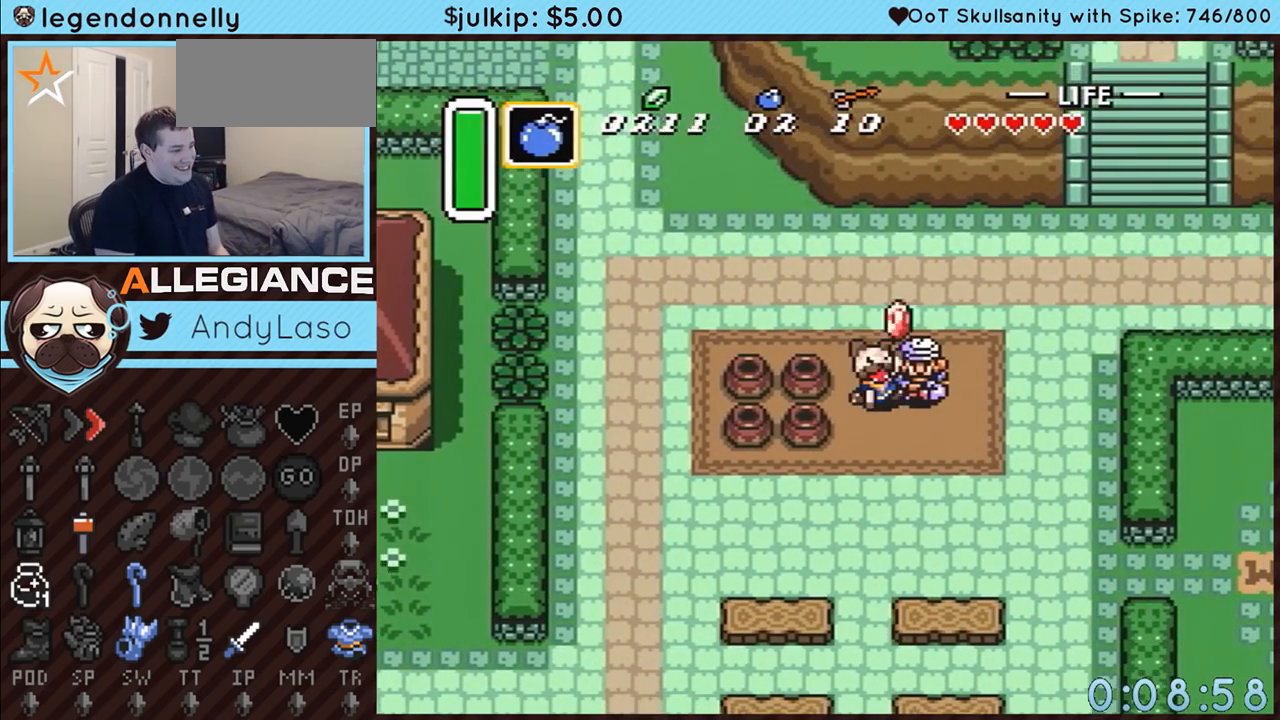
{"buttons": ["DPAD_DOWN"], "events": [[33, "DPAD_DOWN", "down"]]}
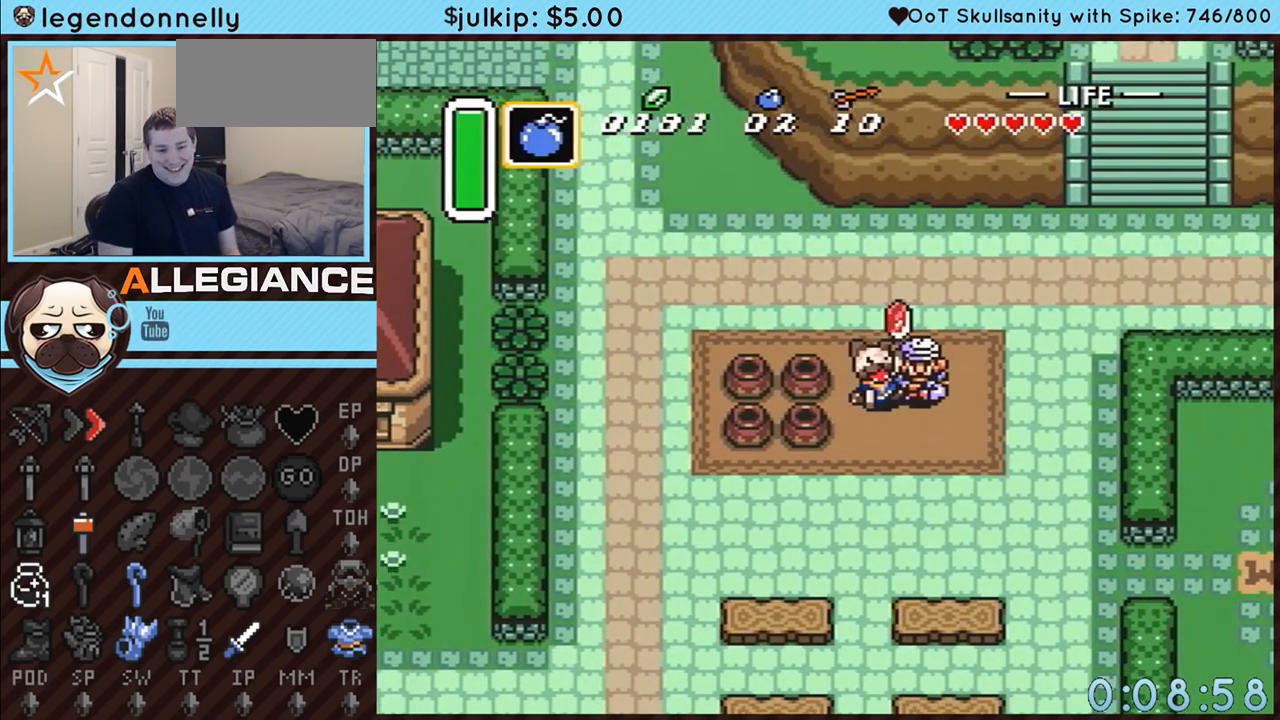
{"buttons": ["DPAD_DOWN"], "events": []}
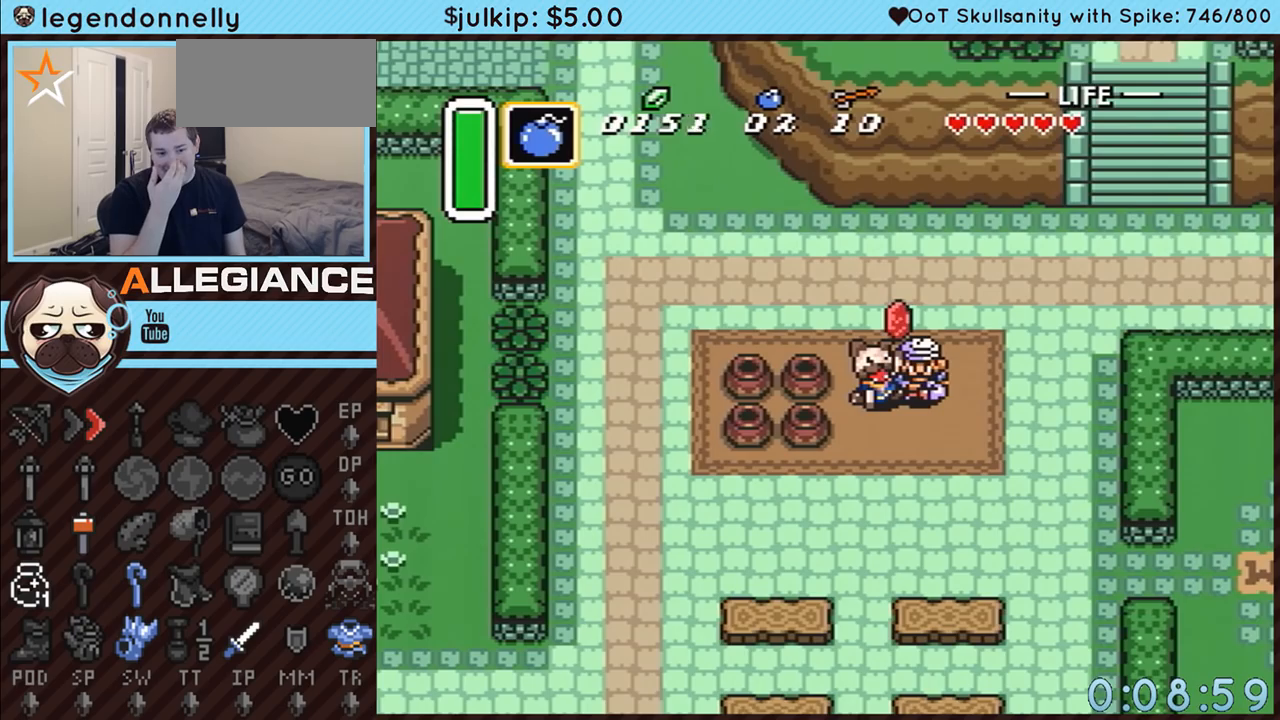
{"buttons": ["DPAD_DOWN", "DPAD_LEFT"], "events": [[300, "DPAD_LEFT", "down"]]}
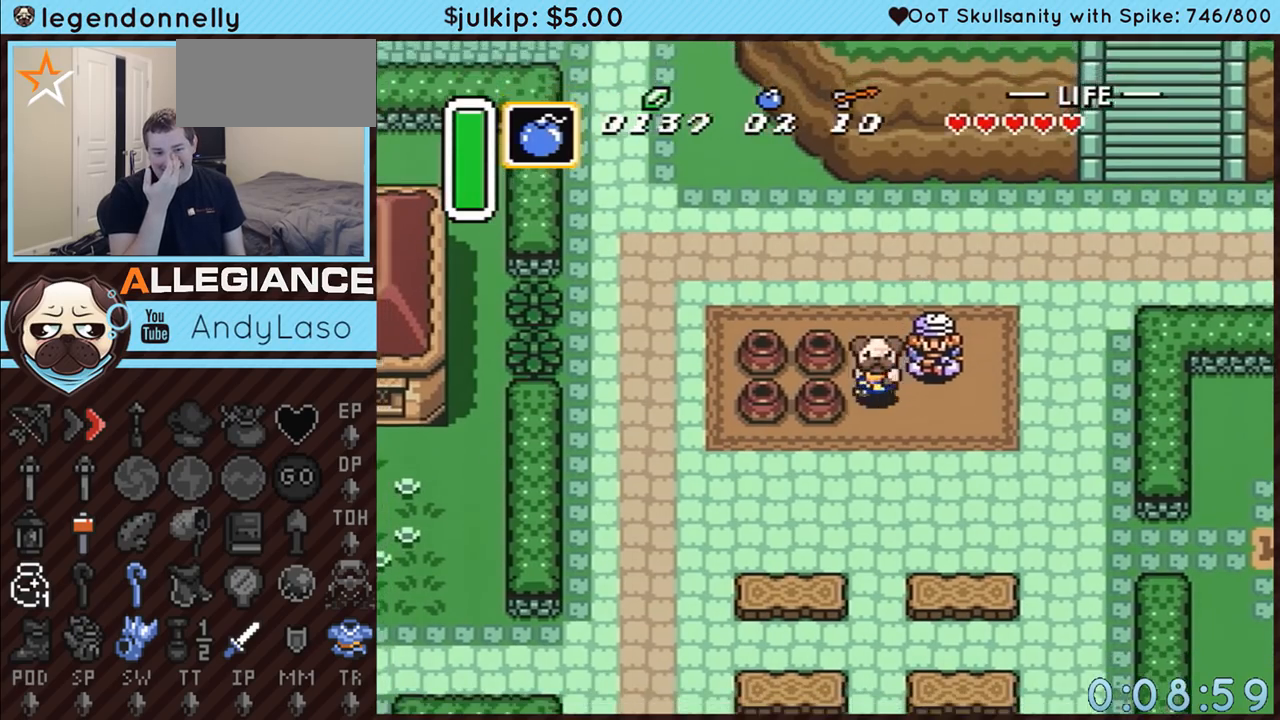
{"buttons": ["DPAD_DOWN"], "events": [[50, "DPAD_LEFT", "up"]]}
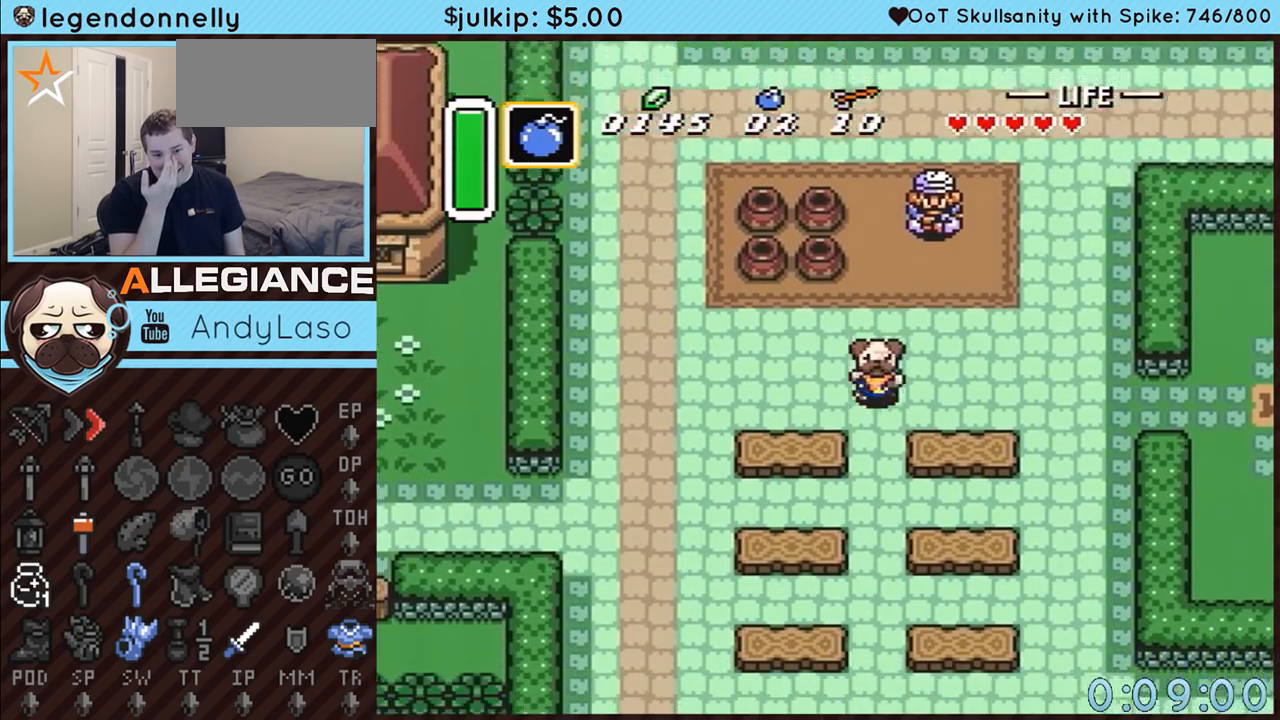
{"buttons": ["DPAD_DOWN"], "events": []}
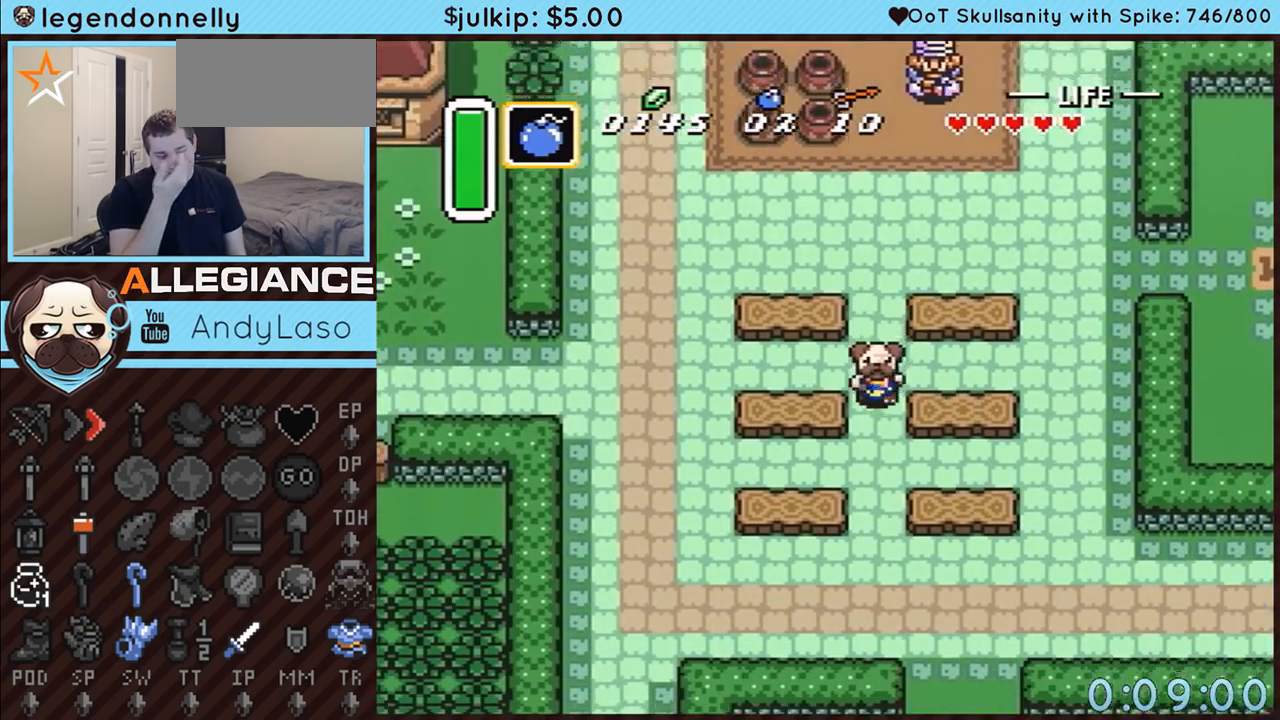
{"buttons": ["DPAD_DOWN"], "events": []}
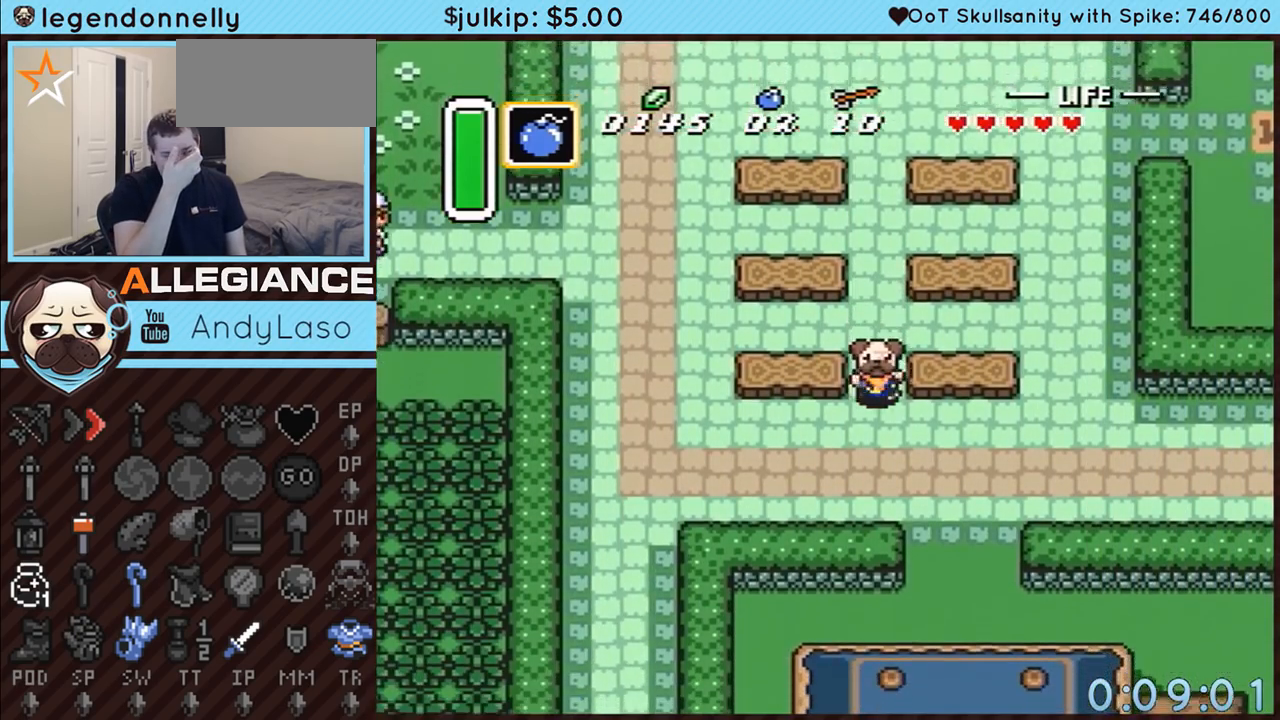
{"buttons": ["DPAD_DOWN"], "events": [[217, "DPAD_RIGHT", "down"], [467, "DPAD_RIGHT", "up"]]}